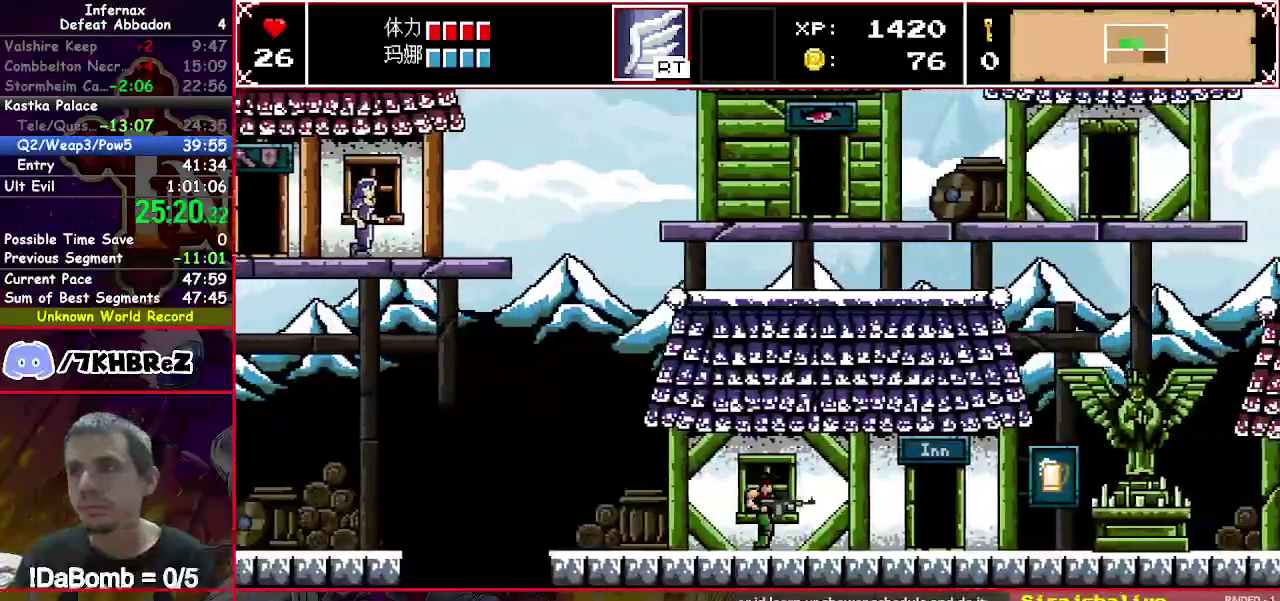
Gameplay with a controller (Xbox layout); each line is a JSON object with the inputs held at the frame after it. "events" lists button and stick changes between this image and that frame as [ms after this image, input, new state], when the widget could be followed in between. Not read: L1 L3 R1 R3 left_stick.
{"buttons": ["DPAD_RIGHT"], "right_stick": "center", "events": []}
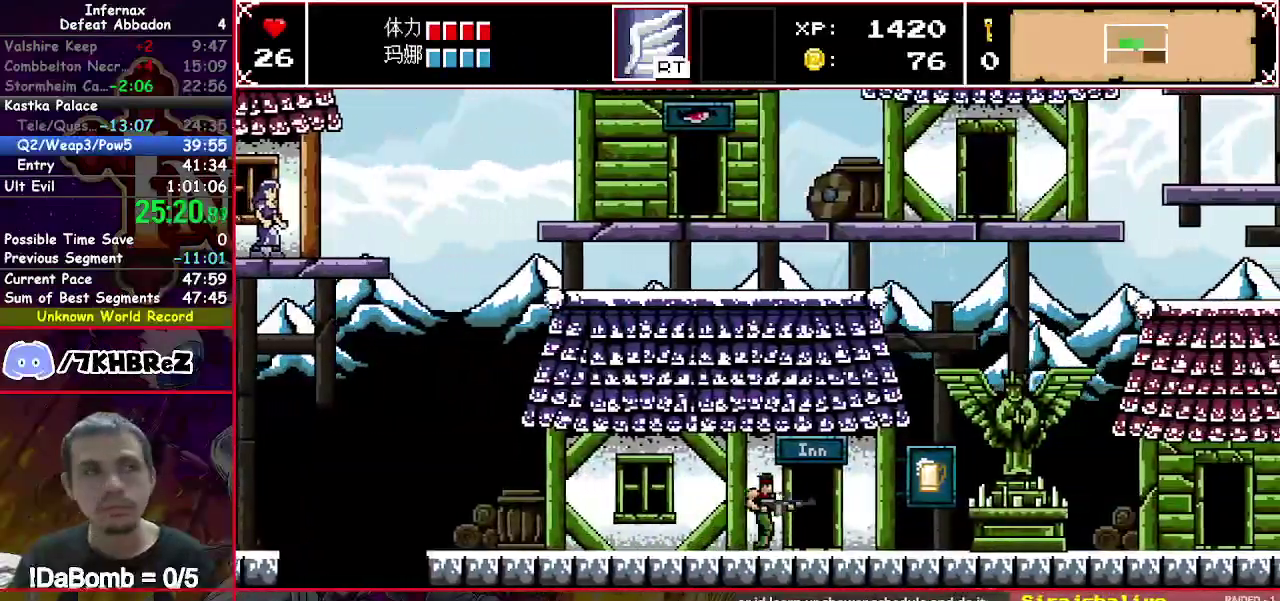
{"buttons": ["DPAD_RIGHT"], "right_stick": "center", "events": []}
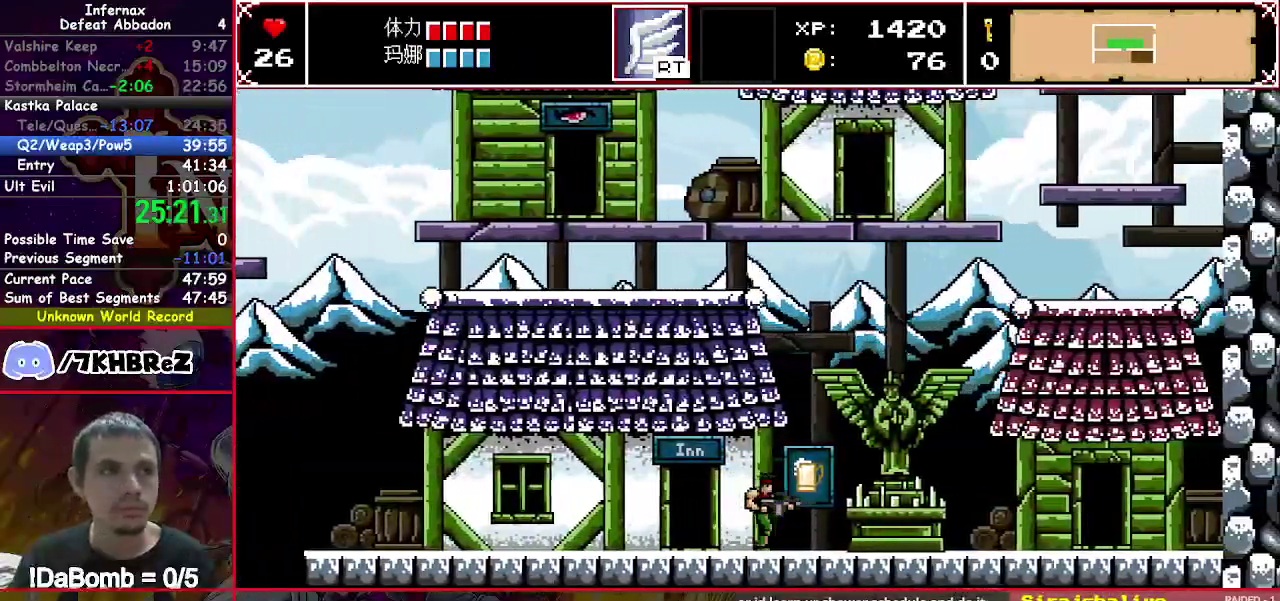
{"buttons": ["Y", "DPAD_RIGHT"], "right_stick": "center", "events": [[367, "Y", "down"]]}
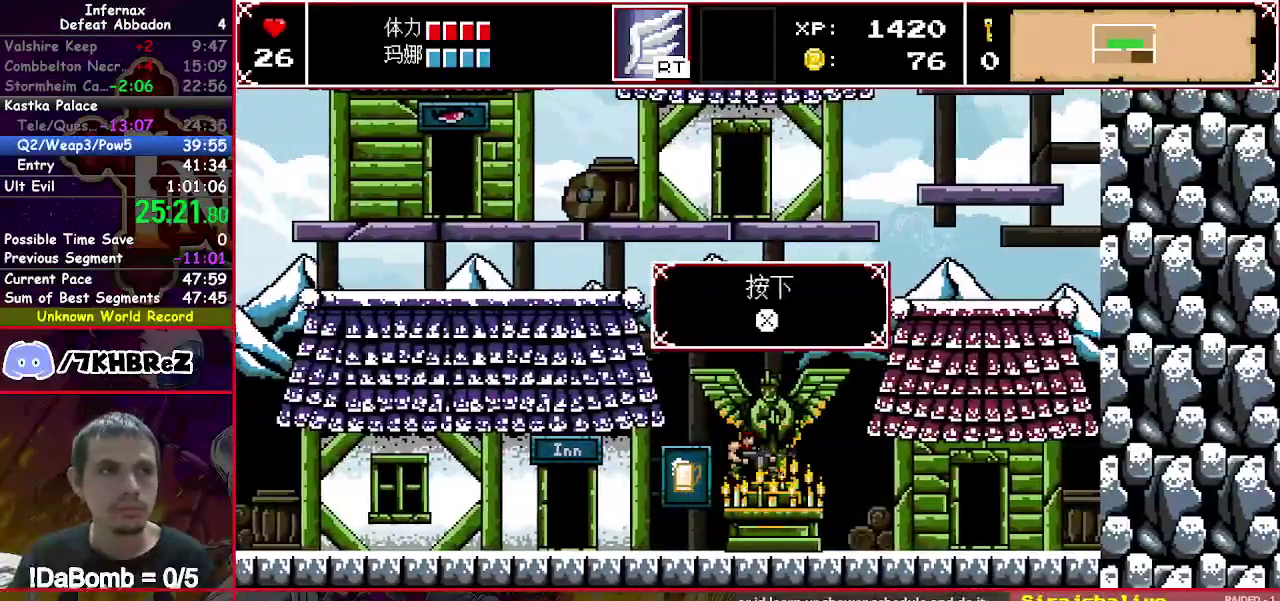
{"buttons": ["Y", "DPAD_RIGHT"], "right_stick": "center", "events": [[100, "Y", "up"], [183, "Y", "down"]]}
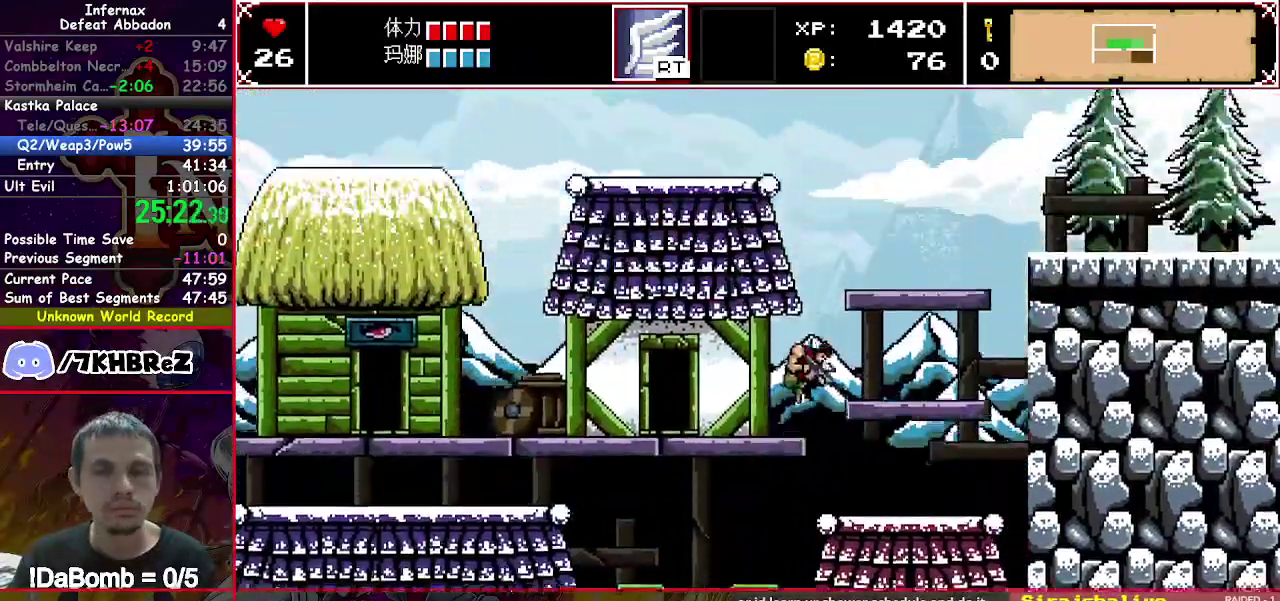
{"buttons": ["DPAD_RIGHT"], "right_stick": "center", "events": [[117, "Y", "up"]]}
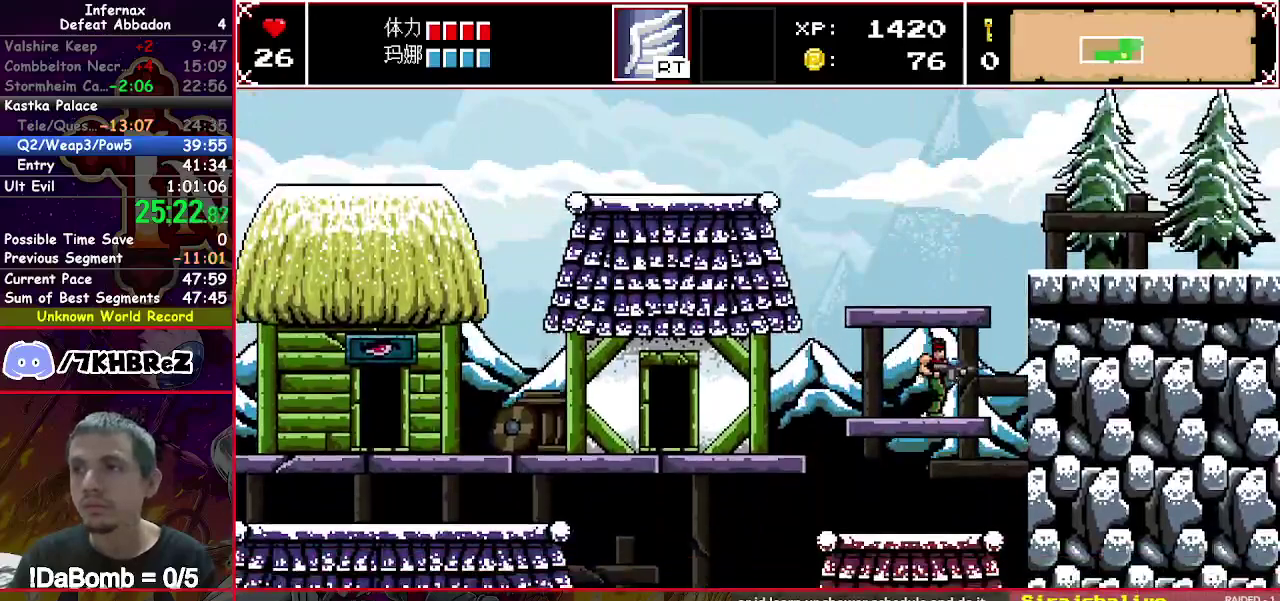
{"buttons": ["DPAD_RIGHT"], "right_stick": "center", "events": [[17, "Y", "down"], [117, "Y", "up"], [167, "Y", "down"], [367, "Y", "up"]]}
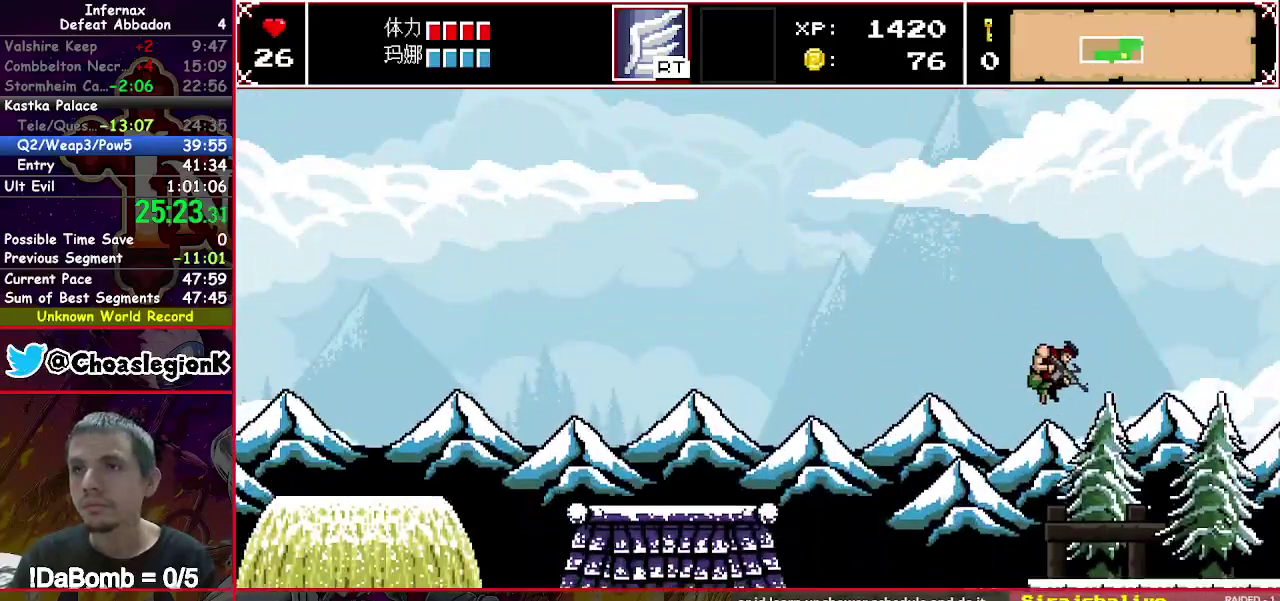
{"buttons": ["DPAD_RIGHT"], "right_stick": "center", "events": []}
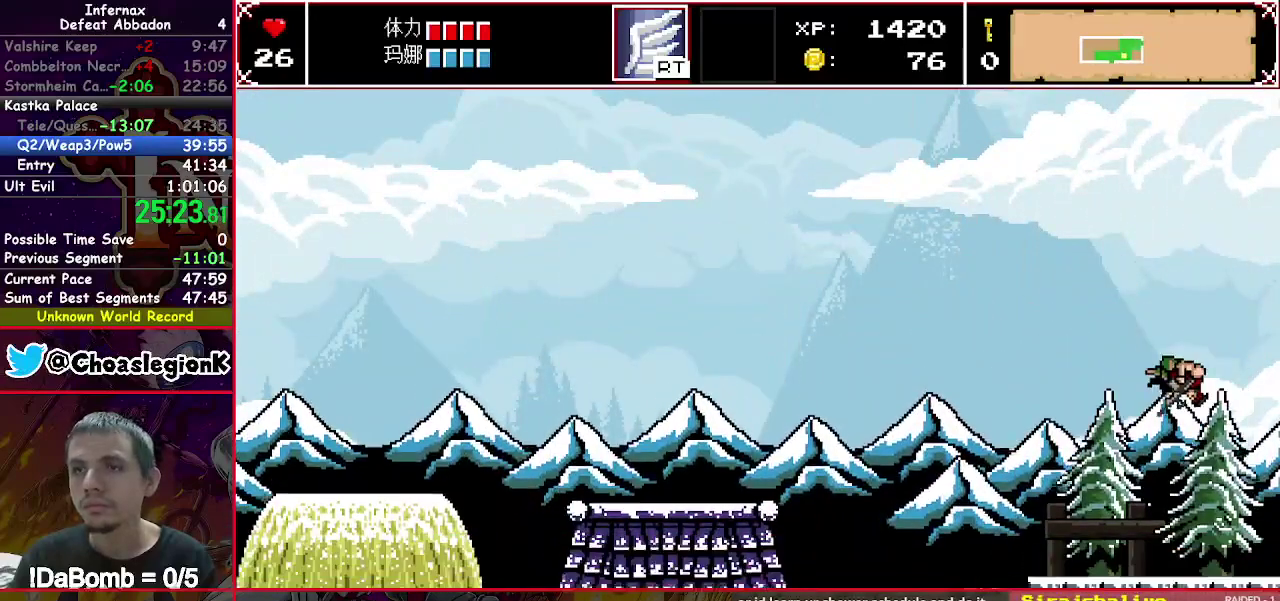
{"buttons": ["DPAD_RIGHT"], "right_stick": "center", "events": []}
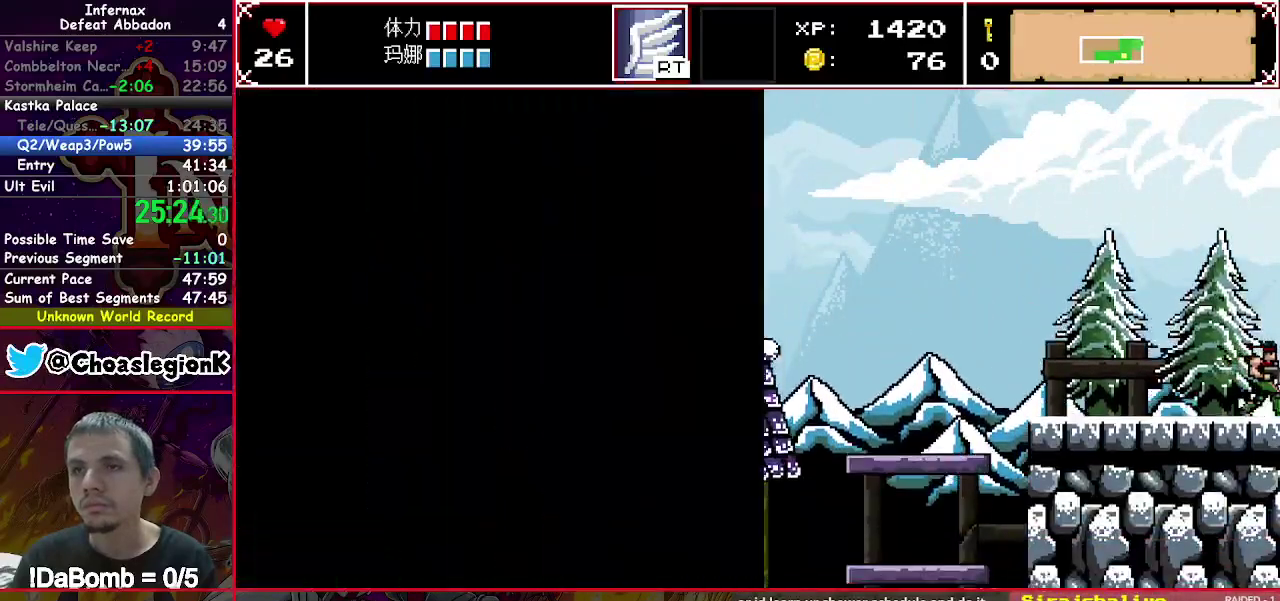
{"buttons": ["DPAD_RIGHT"], "right_stick": "center", "events": []}
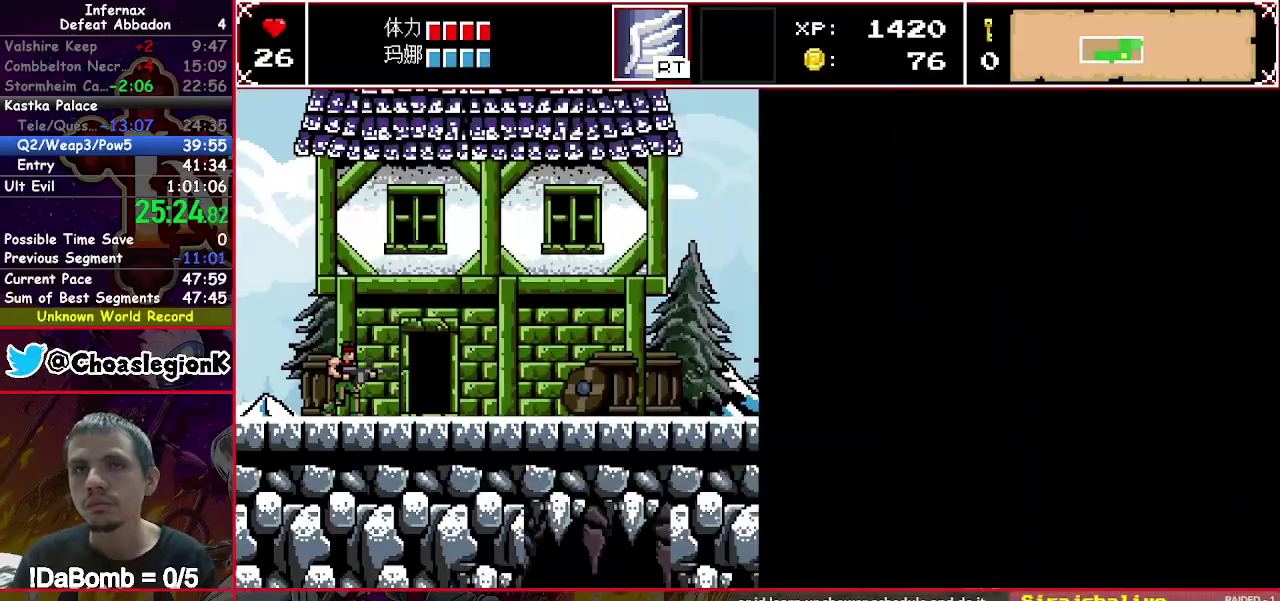
{"buttons": ["DPAD_UP"], "right_stick": "center", "events": [[500, "DPAD_RIGHT", "up"], [500, "DPAD_UP", "down"]]}
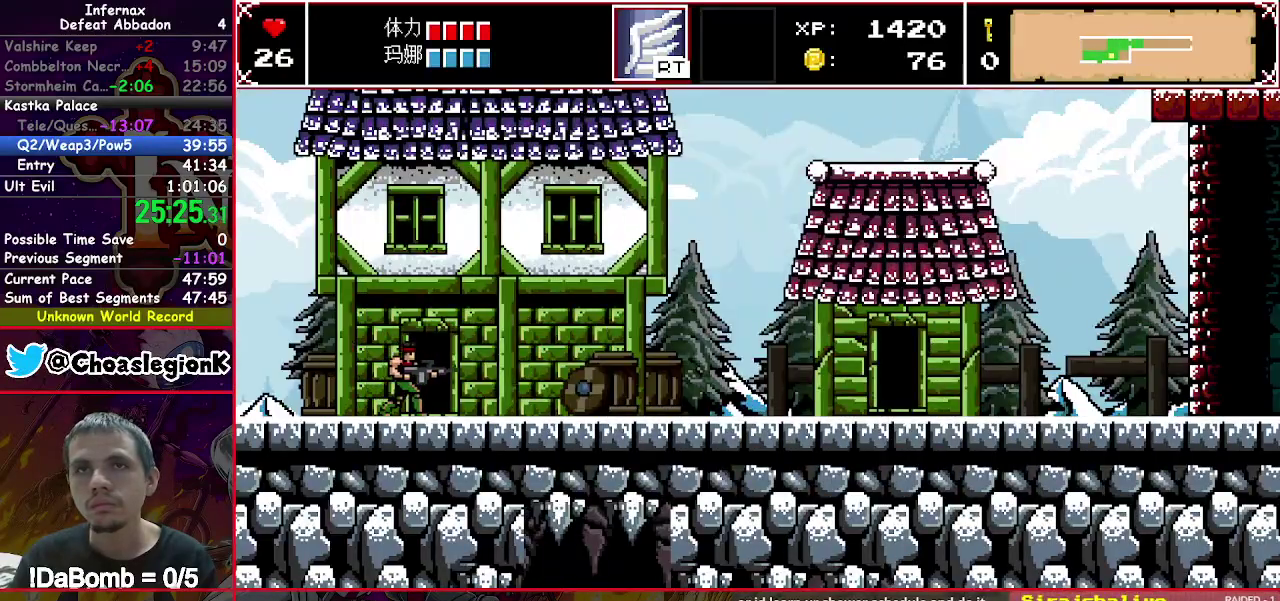
{"buttons": ["DPAD_RIGHT"], "right_stick": "center", "events": [[100, "DPAD_RIGHT", "down"], [100, "DPAD_UP", "up"]]}
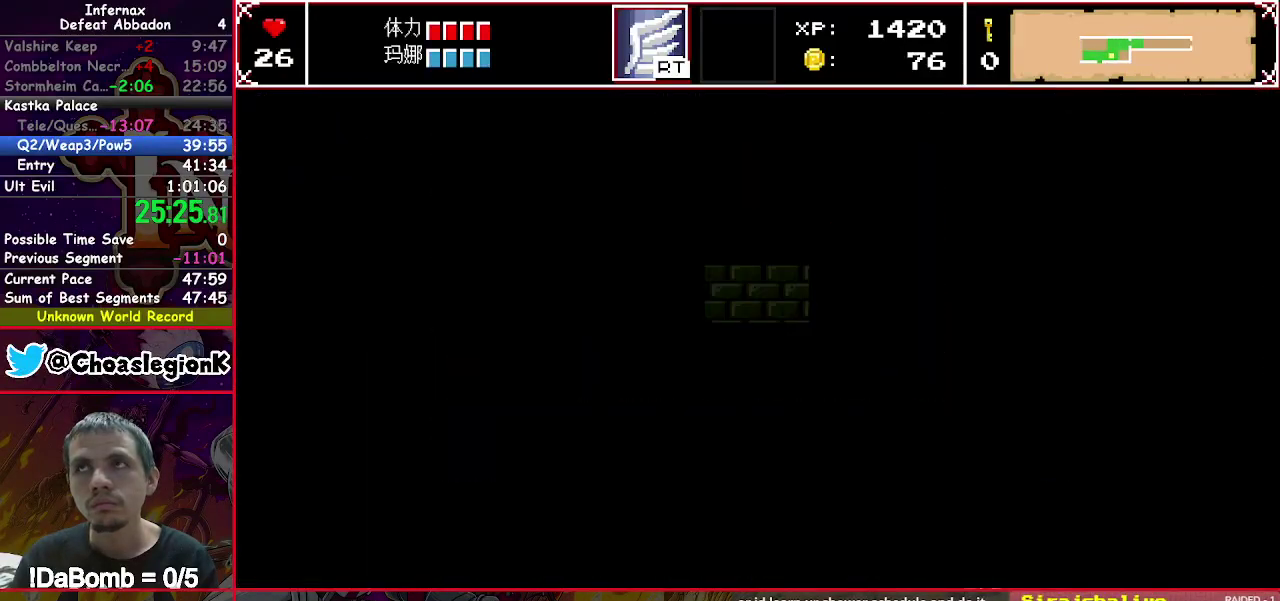
{"buttons": ["DPAD_RIGHT"], "right_stick": "center", "events": []}
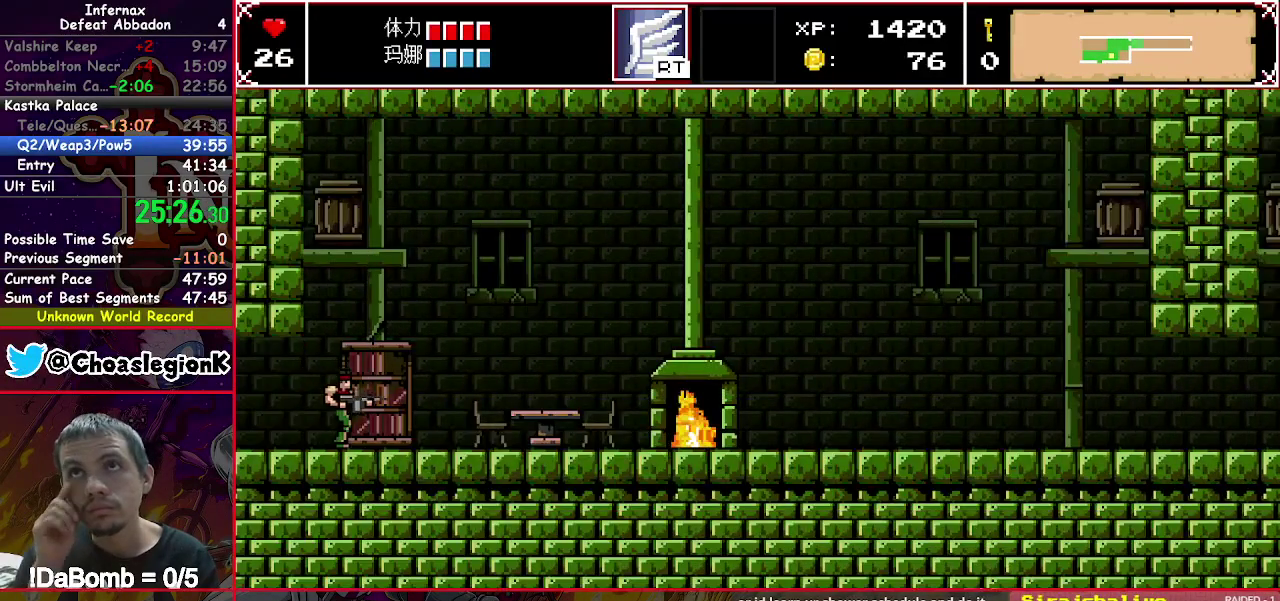
{"buttons": ["DPAD_RIGHT"], "right_stick": "center", "events": []}
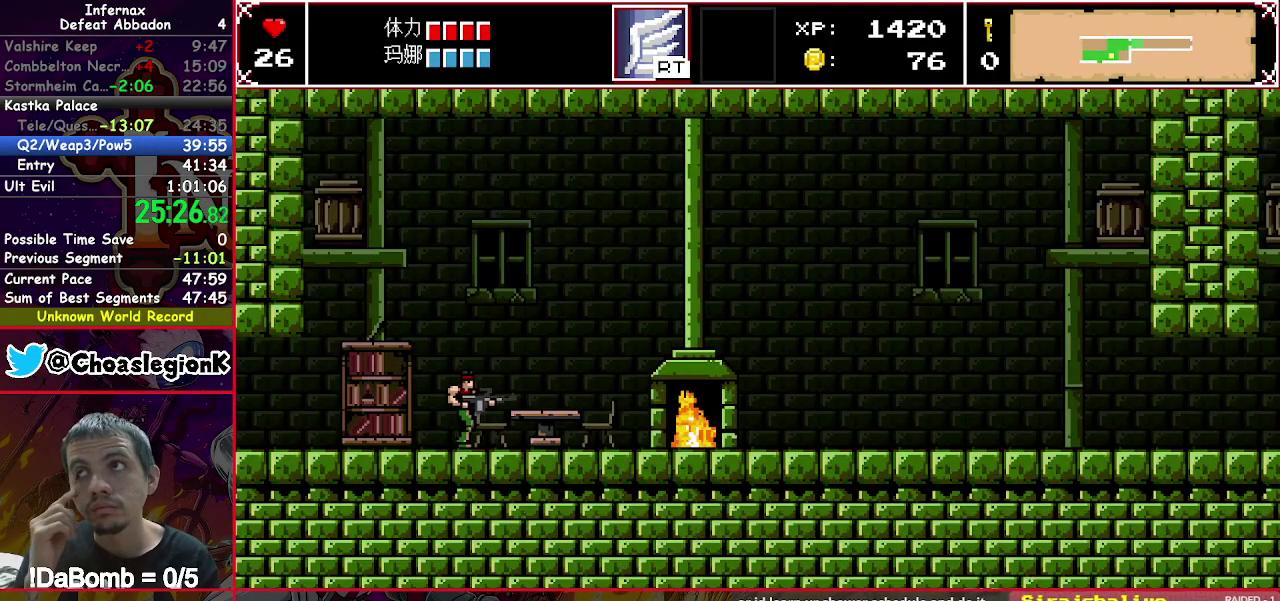
{"buttons": ["X", "DPAD_RIGHT"], "right_stick": "center", "events": [[483, "X", "down"]]}
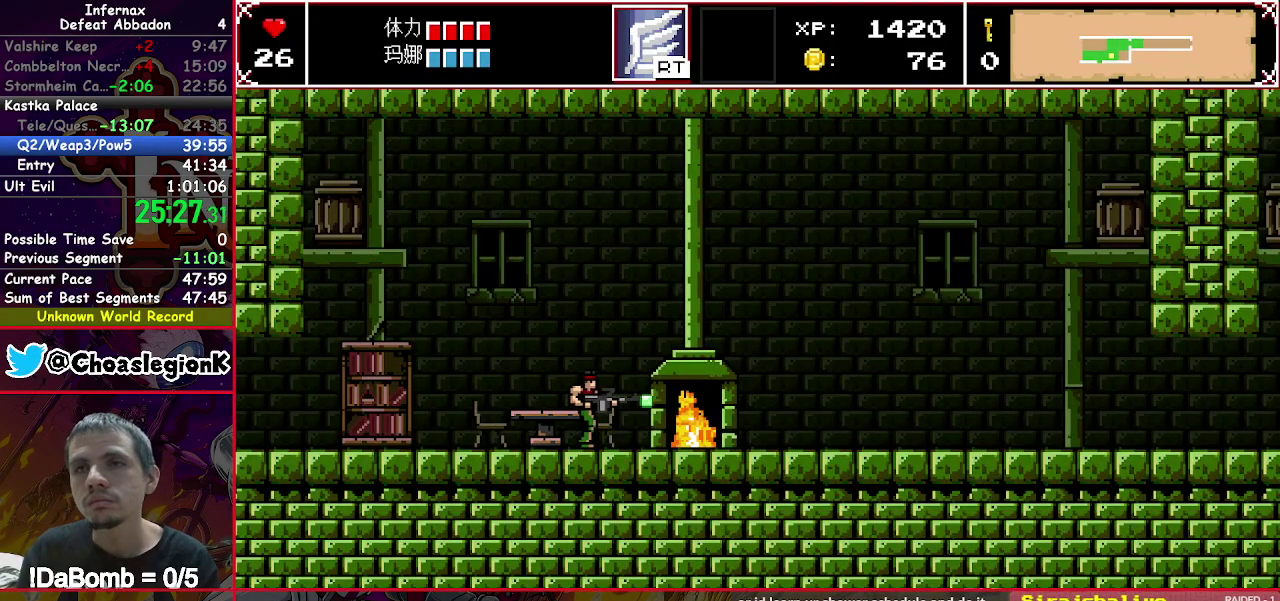
{"buttons": ["DPAD_RIGHT"], "right_stick": "center", "events": [[217, "X", "up"]]}
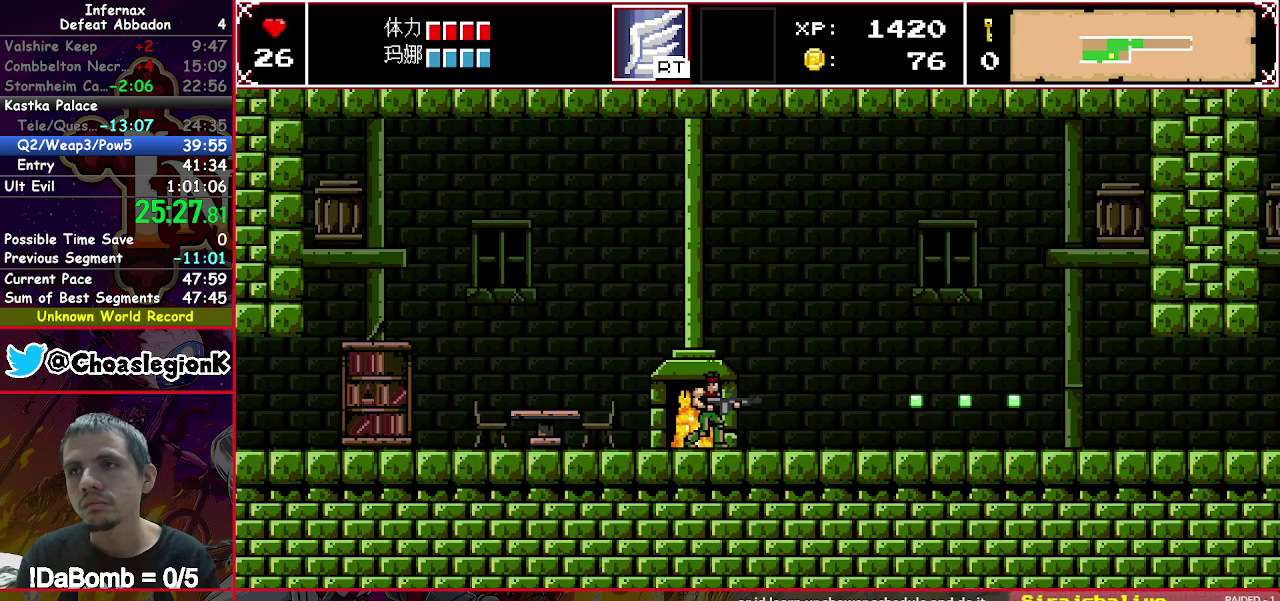
{"buttons": ["DPAD_RIGHT"], "right_stick": "center", "events": []}
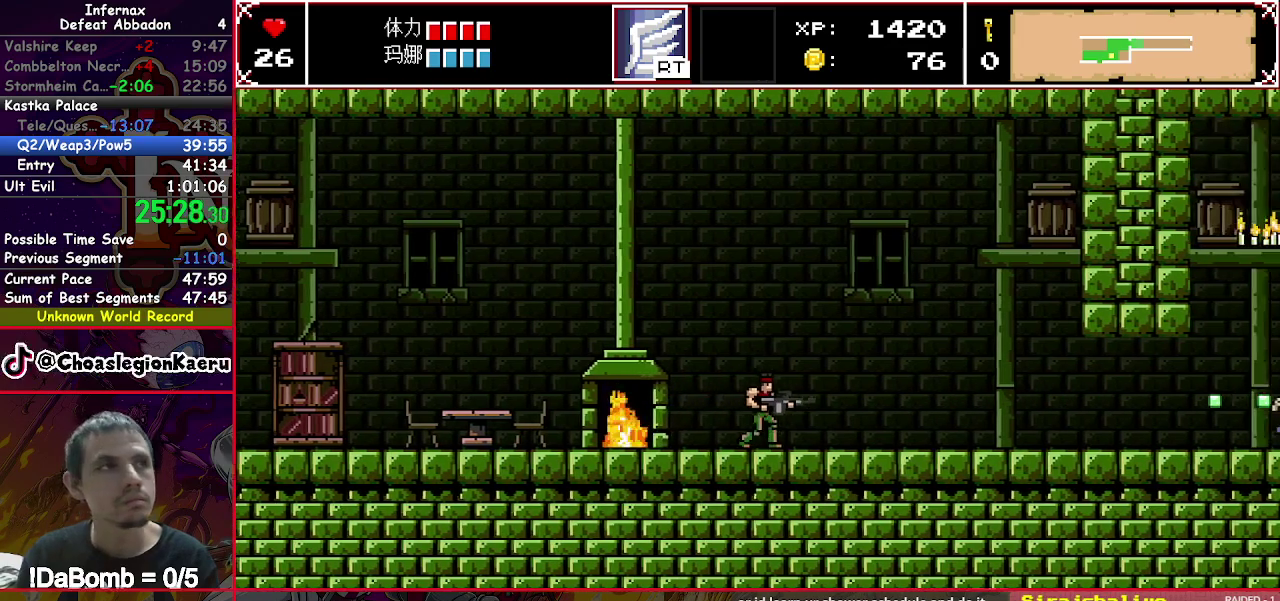
{"buttons": ["DPAD_RIGHT"], "right_stick": "center", "events": []}
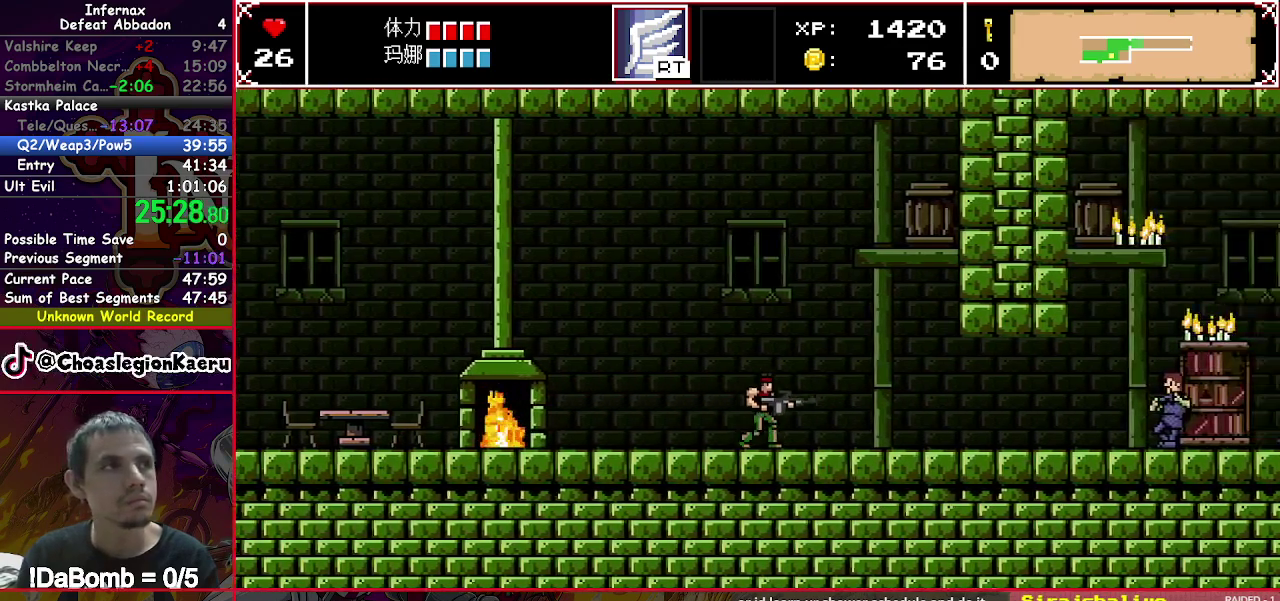
{"buttons": ["DPAD_RIGHT"], "right_stick": "center", "events": []}
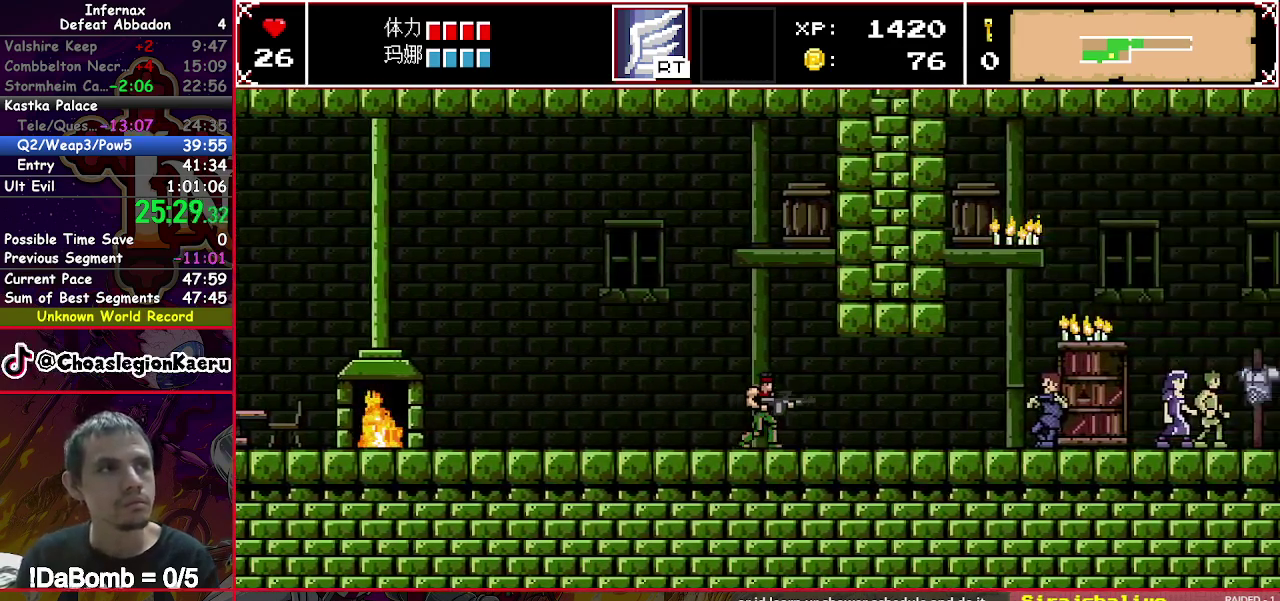
{"buttons": ["DPAD_RIGHT"], "right_stick": "center", "events": []}
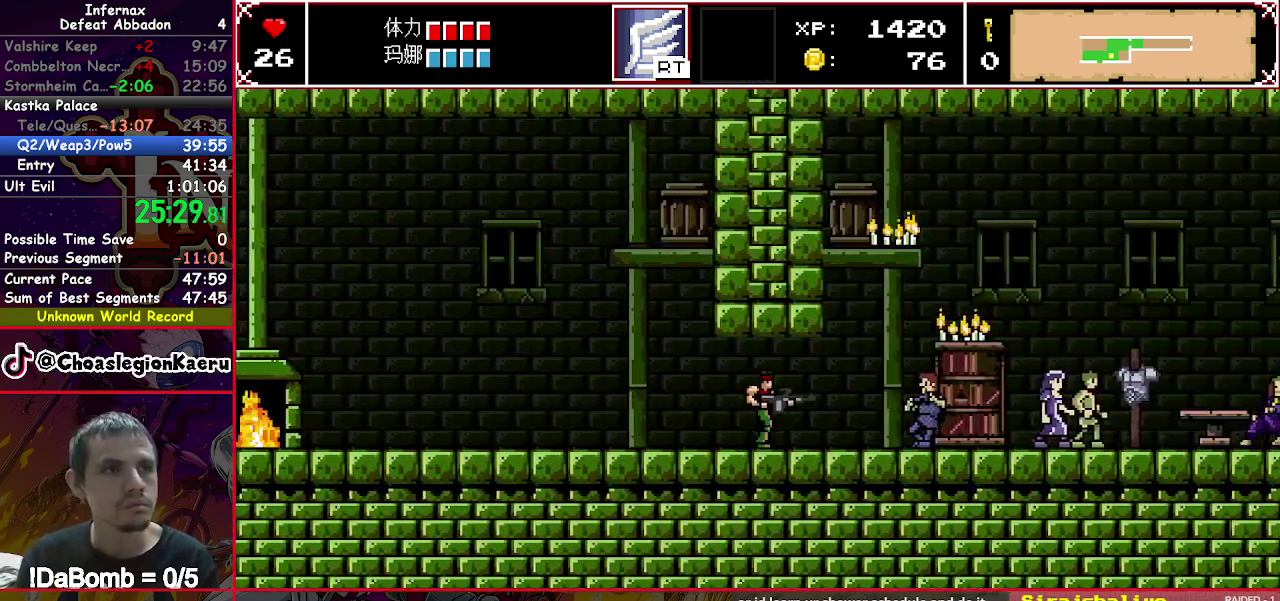
{"buttons": ["DPAD_RIGHT"], "right_stick": "center", "events": []}
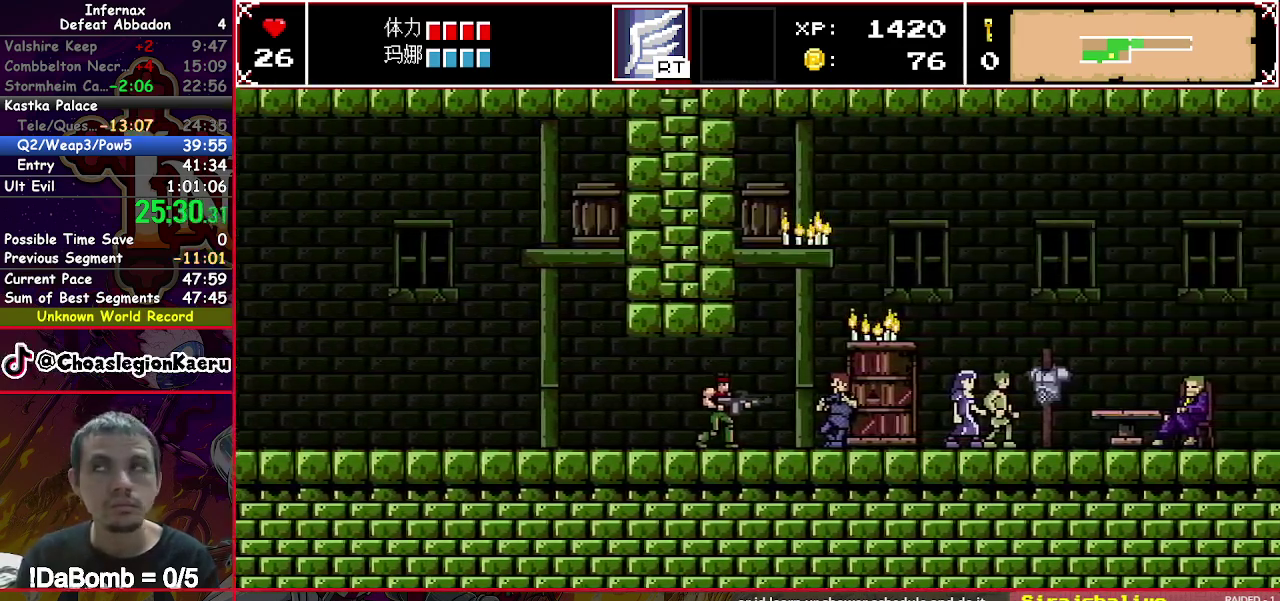
{"buttons": ["X", "DPAD_RIGHT"], "right_stick": "center", "events": [[167, "X", "down"], [267, "A", "down"], [350, "A", "up"], [433, "A", "down"], [500, "A", "up"]]}
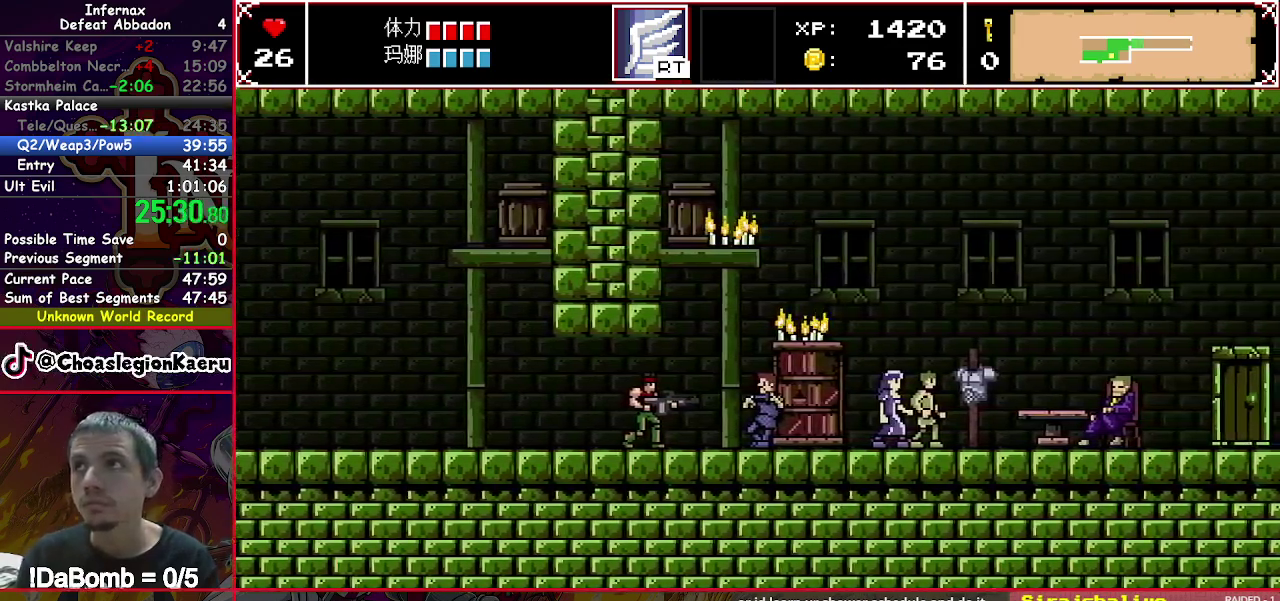
{"buttons": ["X", "DPAD_RIGHT"], "right_stick": "center", "events": [[83, "A", "down"], [167, "A", "up"], [250, "A", "down"], [317, "A", "up"], [400, "A", "down"], [467, "A", "up"]]}
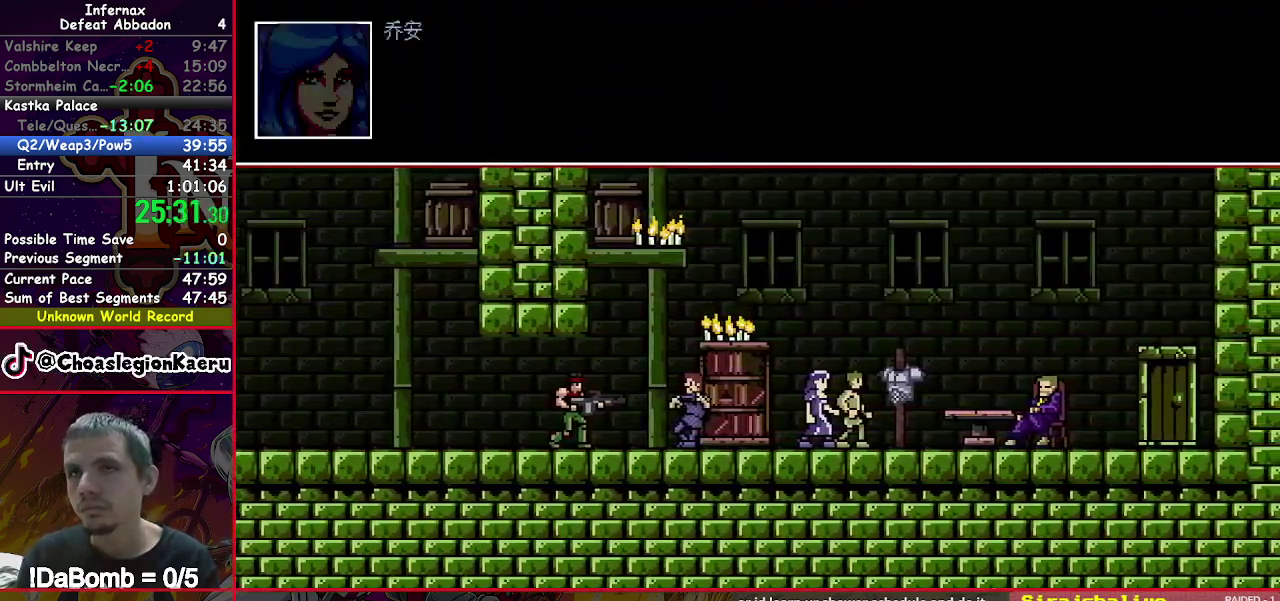
{"buttons": ["A", "X", "DPAD_RIGHT"], "right_stick": "center", "events": [[50, "A", "down"], [133, "A", "up"], [200, "A", "down"], [283, "A", "up"], [333, "A", "down"], [417, "A", "up"], [500, "A", "down"]]}
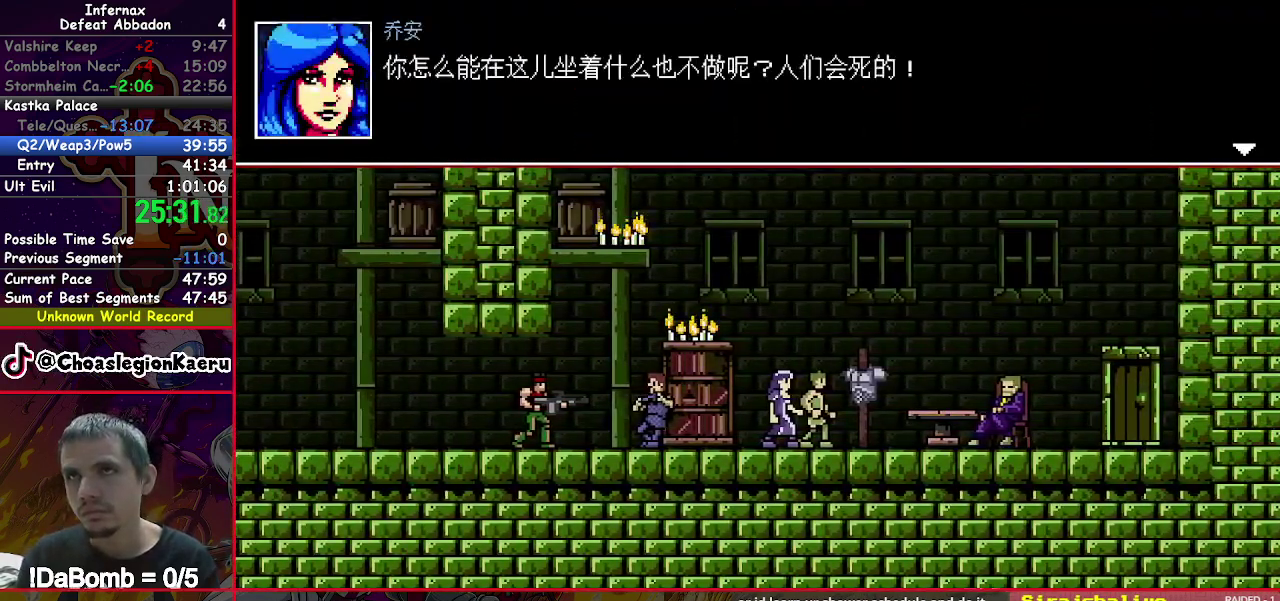
{"buttons": ["A", "X", "DPAD_RIGHT"], "right_stick": "center", "events": [[83, "A", "up"], [150, "A", "down"], [233, "A", "up"], [317, "A", "down"], [400, "A", "up"], [467, "A", "down"]]}
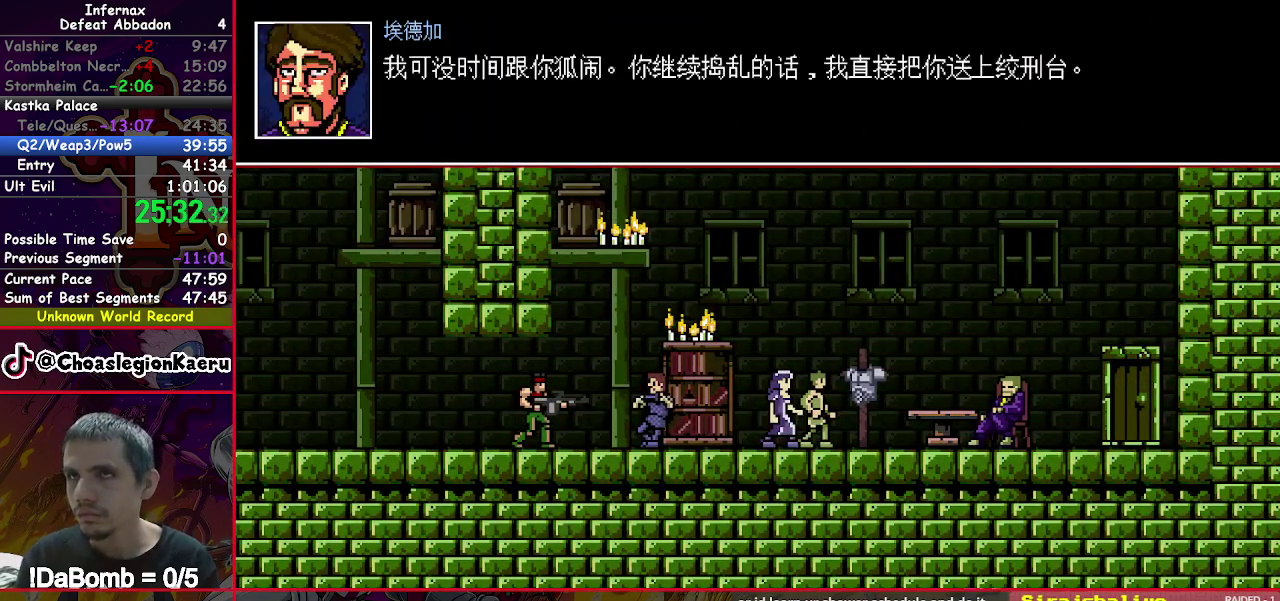
{"buttons": ["X", "DPAD_RIGHT"], "right_stick": "center", "events": [[33, "A", "up"], [117, "A", "down"], [200, "A", "up"], [267, "A", "down"], [350, "A", "up"], [433, "A", "down"], [500, "A", "up"]]}
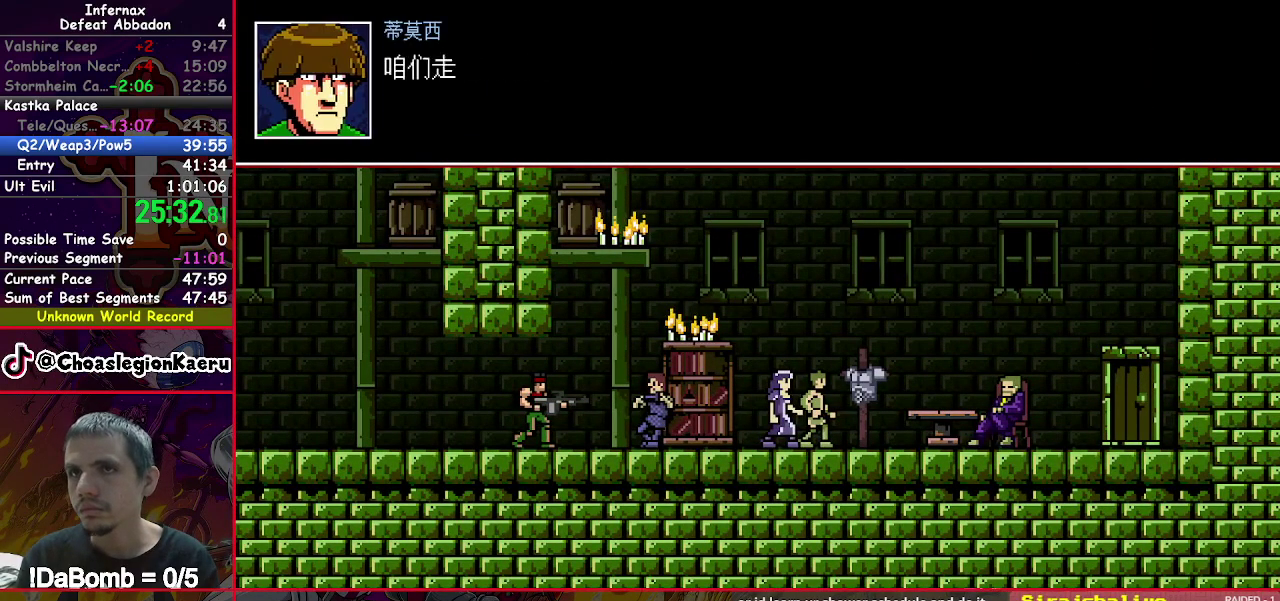
{"buttons": ["X", "DPAD_RIGHT"], "right_stick": "center", "events": [[67, "A", "down"], [150, "A", "up"], [217, "A", "down"], [317, "A", "up"], [383, "A", "down"], [467, "A", "up"]]}
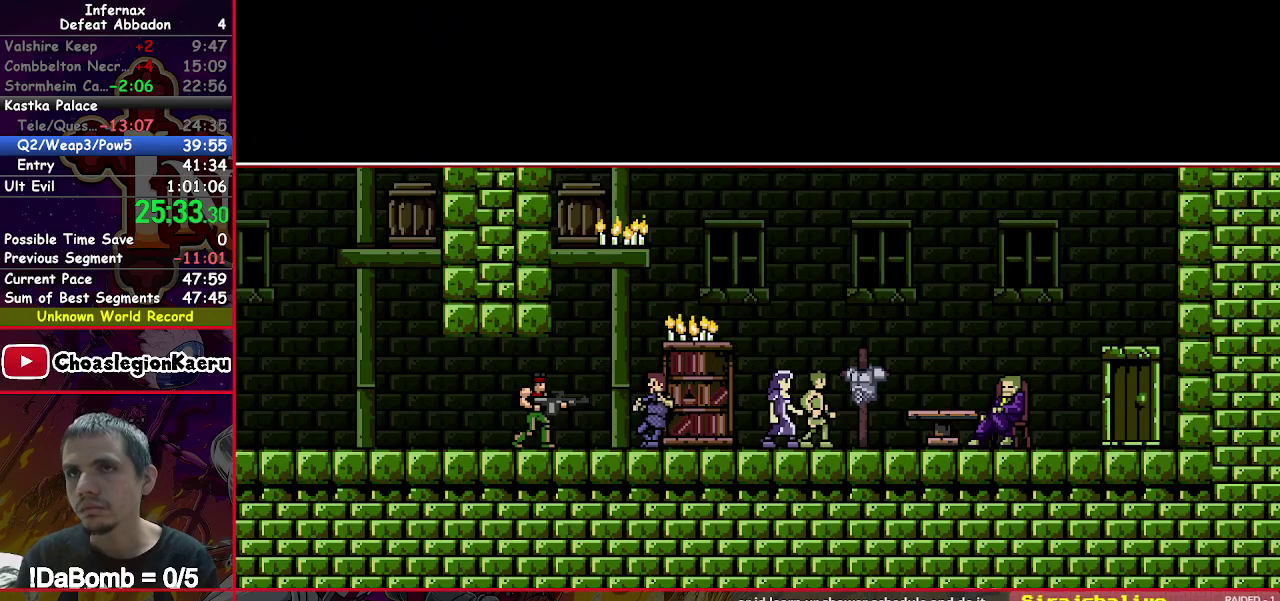
{"buttons": ["X", "DPAD_RIGHT"], "right_stick": "center", "events": [[50, "A", "down"], [133, "A", "up"], [200, "A", "down"], [283, "A", "up"], [350, "A", "down"], [433, "A", "up"]]}
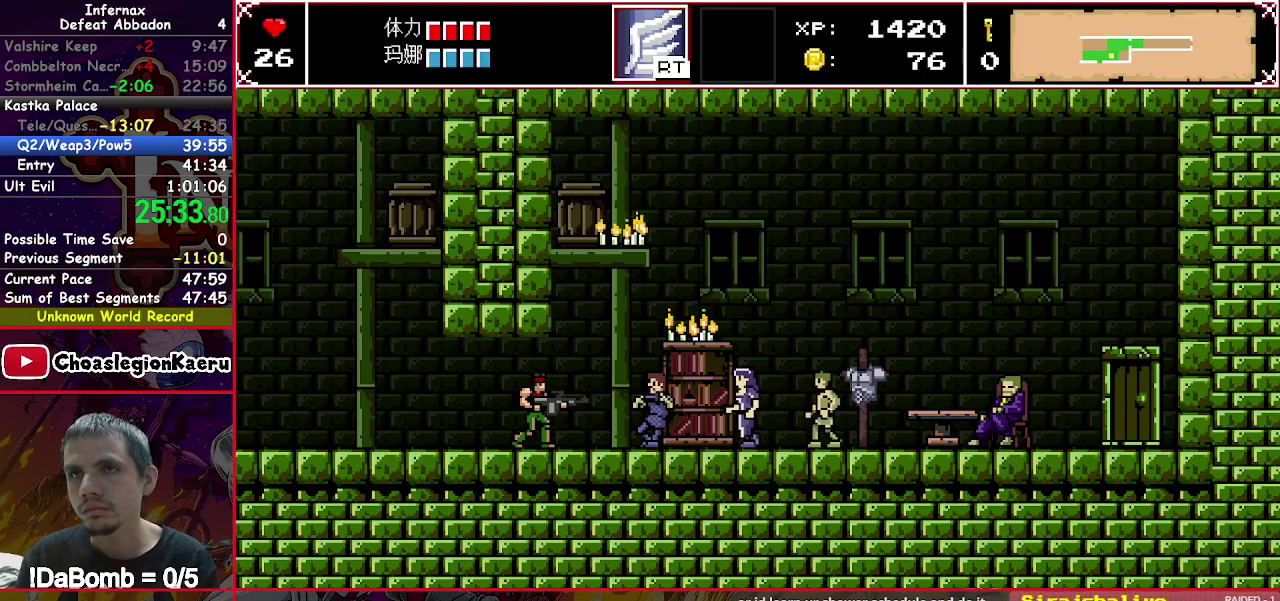
{"buttons": ["A", "X", "DPAD_RIGHT"], "right_stick": "center", "events": [[17, "A", "down"], [100, "A", "up"], [183, "A", "down"], [300, "A", "up"], [483, "A", "down"]]}
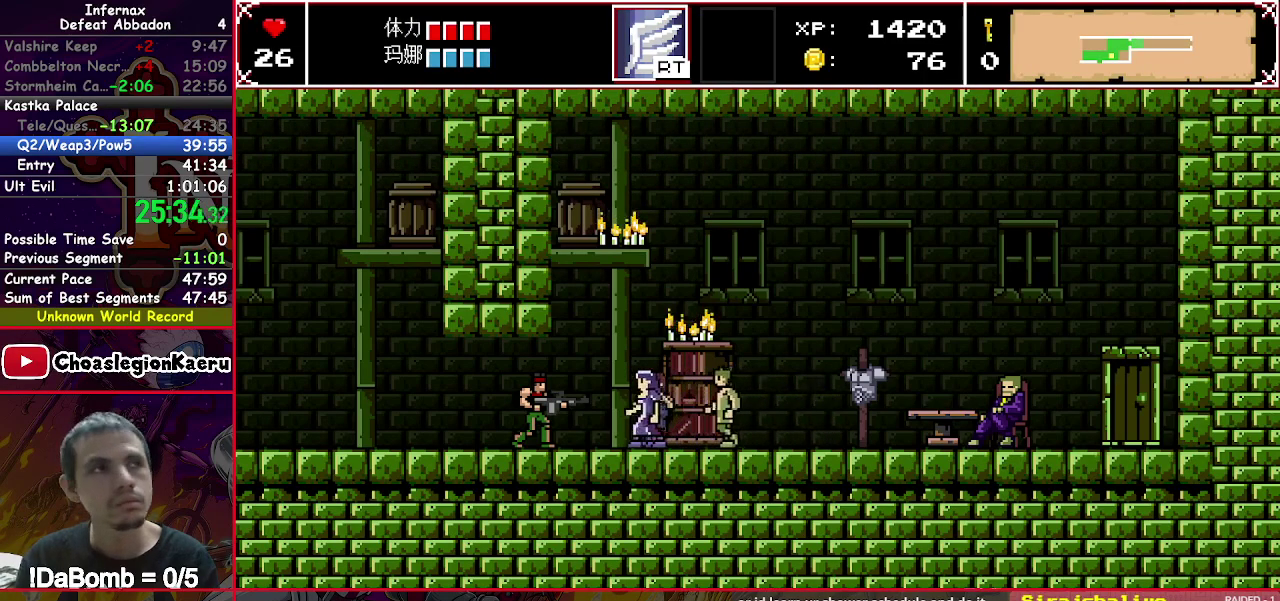
{"buttons": ["A", "X", "DPAD_RIGHT"], "right_stick": "center", "events": [[50, "A", "up"], [133, "A", "down"], [217, "A", "up"], [300, "A", "down"], [367, "A", "up"], [467, "A", "down"]]}
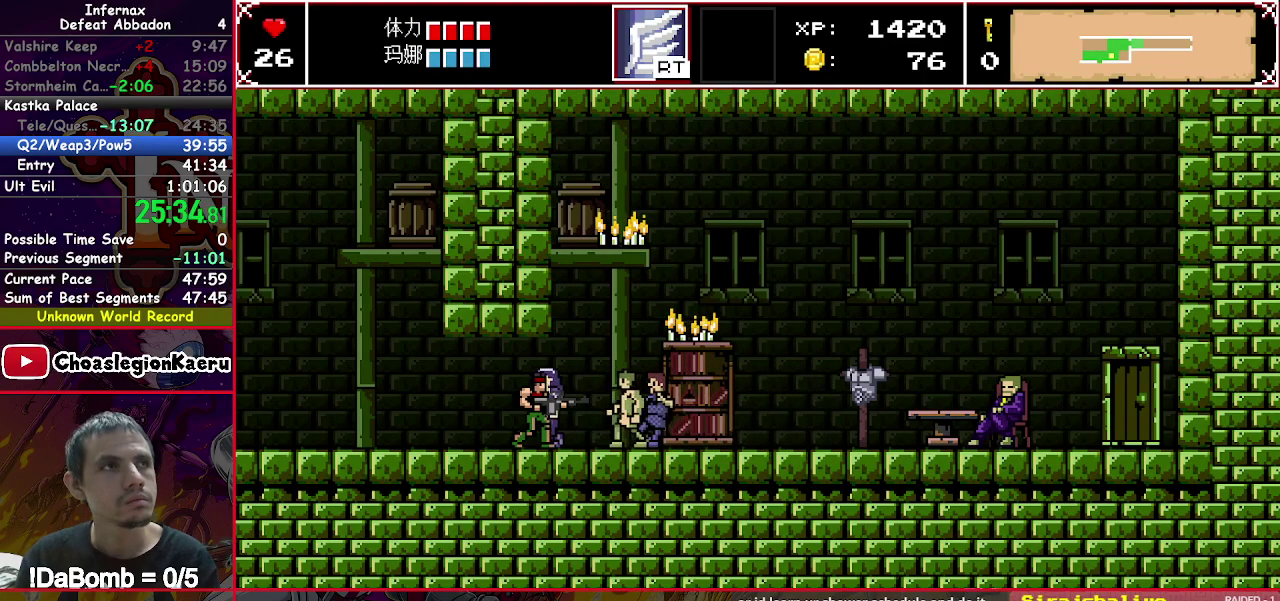
{"buttons": ["A", "X", "DPAD_RIGHT"], "right_stick": "center", "events": [[33, "A", "up"], [133, "A", "down"], [217, "A", "up"], [300, "A", "down"], [383, "A", "up"], [467, "A", "down"]]}